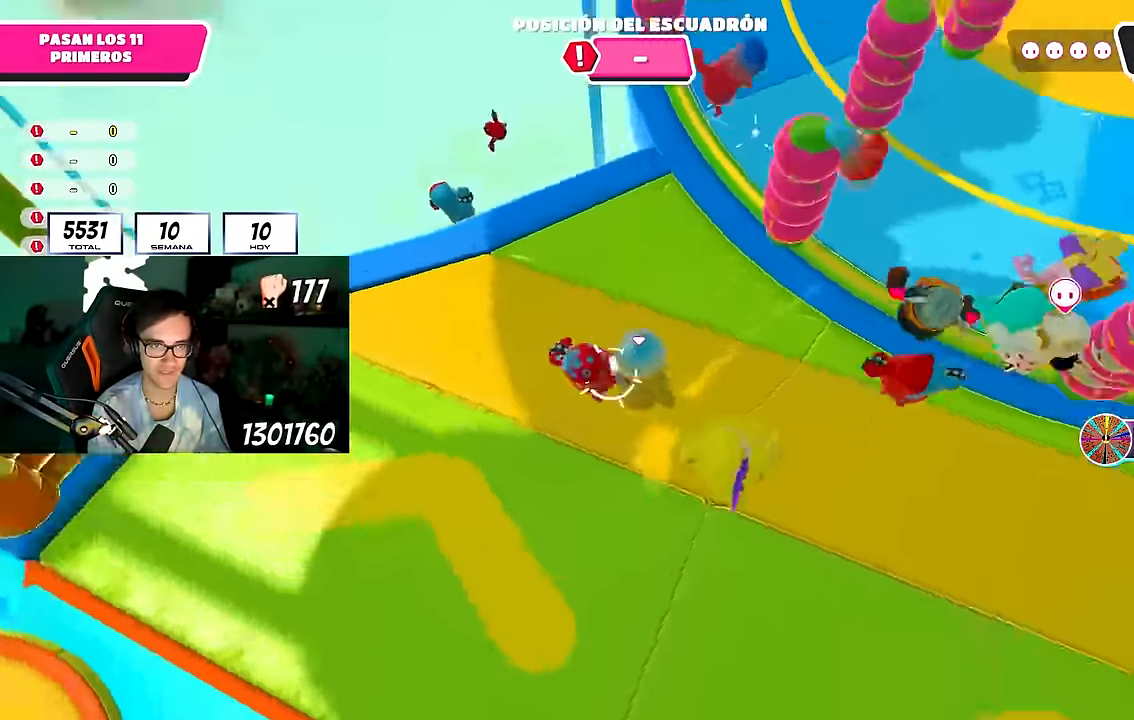
Gameplay with a controller (PlayStation layout); each line is a JSON object with the inputs held at the frame after it. "events" lists button and stick changes between this image and that frame as [ms after this image, input, new state], when the widget could be followed in between. Not read: R1.
{"buttons": [], "left_stick": "center", "right_stick": "down", "events": [[183, "left_stick", "up"], [200, "right_stick", "center"], [483, "right_stick", "down"], [500, "left_stick", "center"]]}
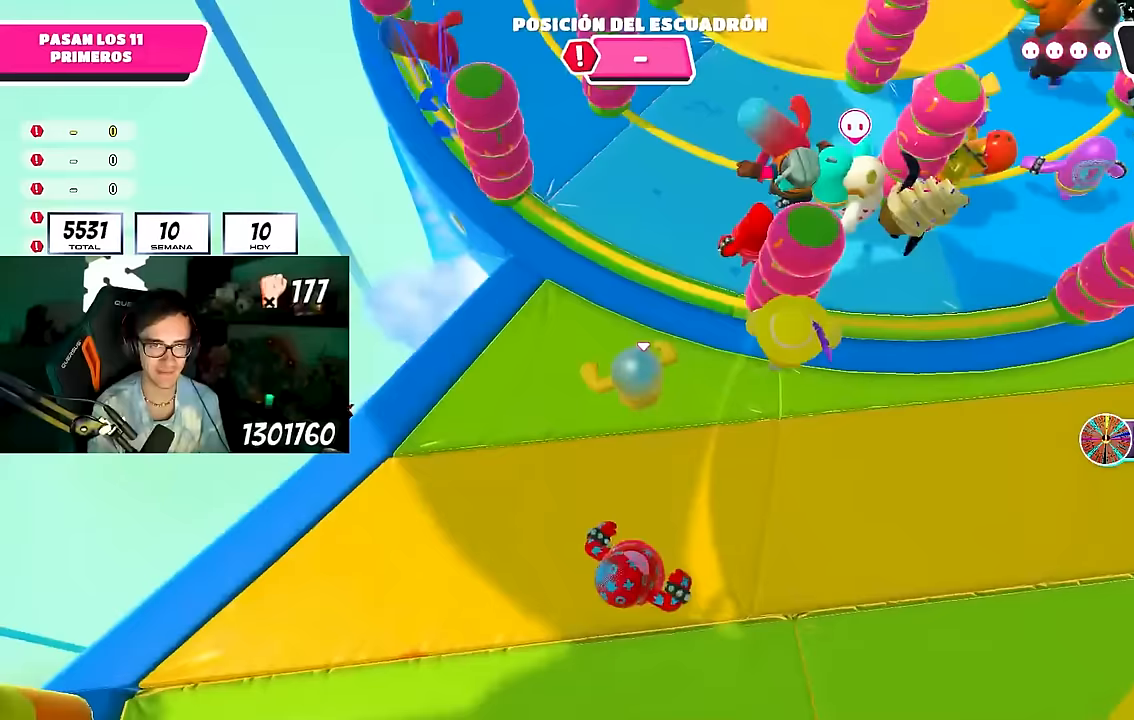
{"buttons": [], "left_stick": "up-left", "right_stick": "down", "events": [[33, "left_stick", "right"], [150, "left_stick", "up"], [200, "left_stick", "up-left"], [317, "right_stick", "center"], [417, "right_stick", "down"]]}
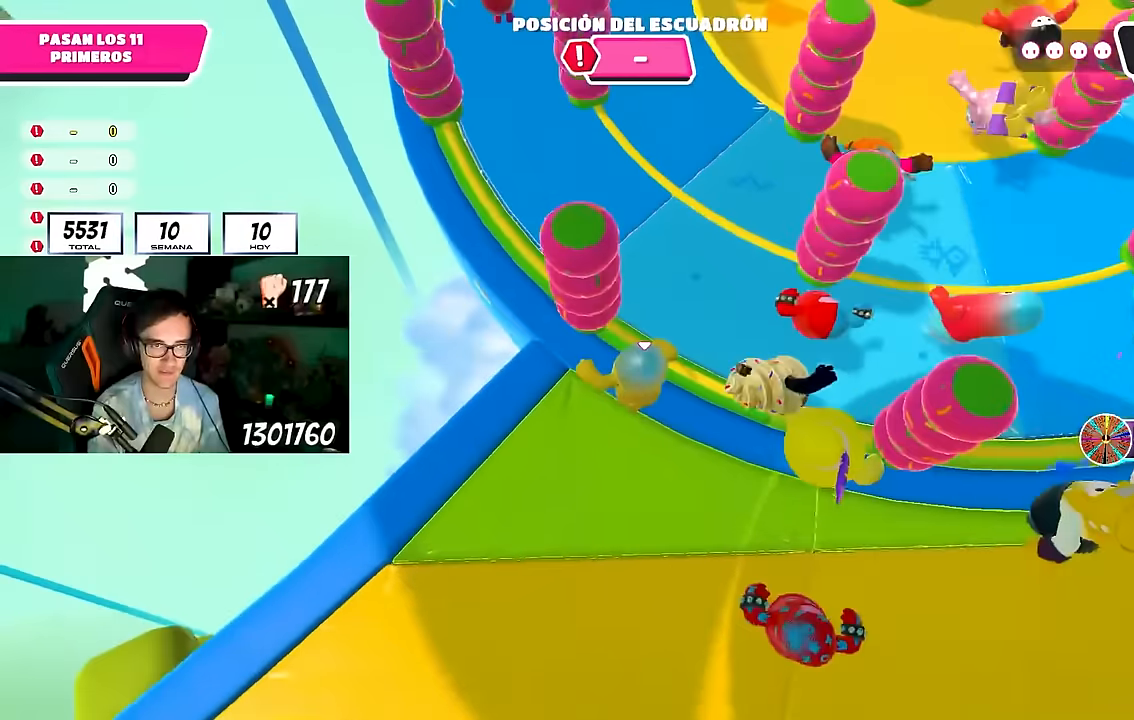
{"buttons": [], "left_stick": "up", "right_stick": "up", "events": [[100, "right_stick", "center"], [217, "right_stick", "up"], [417, "left_stick", "up"]]}
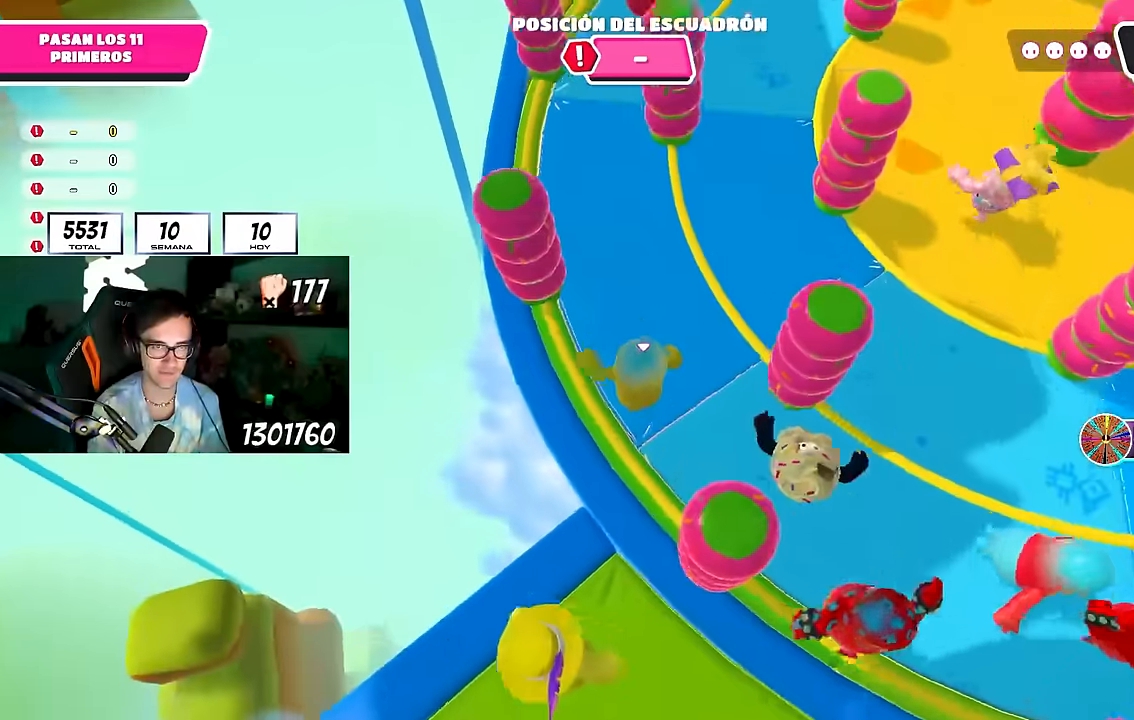
{"buttons": [], "left_stick": "up", "right_stick": "up-right", "events": [[200, "right_stick", "center"], [483, "right_stick", "up-right"]]}
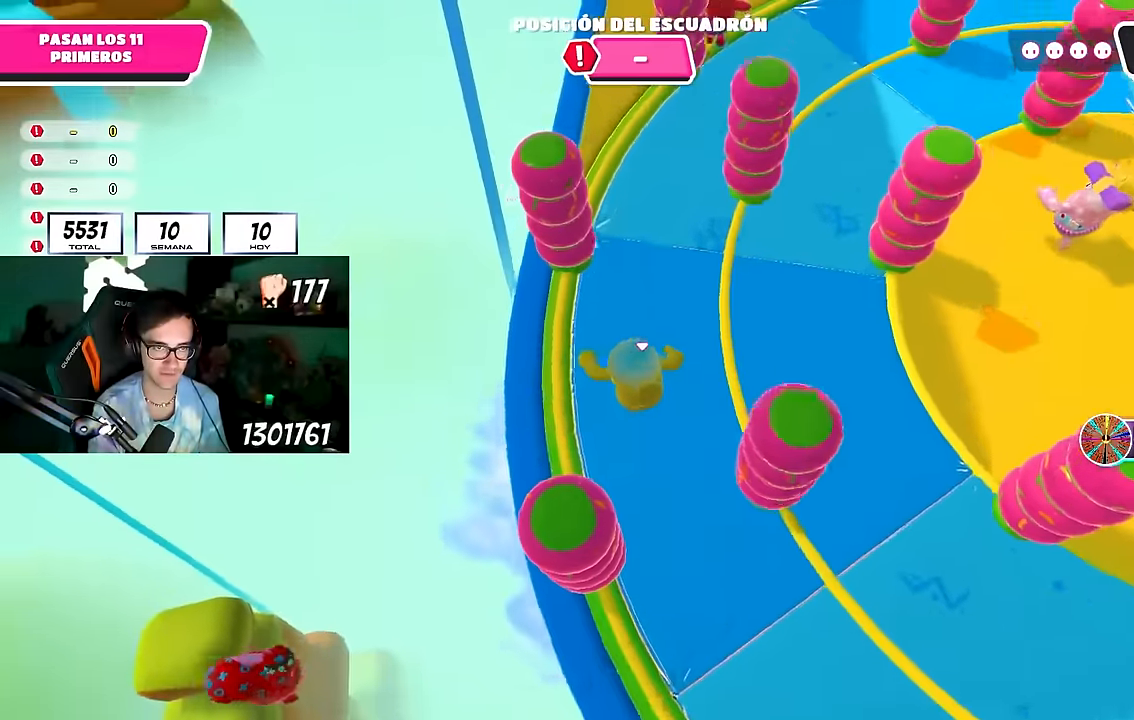
{"buttons": [], "left_stick": "up", "right_stick": "up-right", "events": [[50, "L1", "down"], [200, "L1", "up"]]}
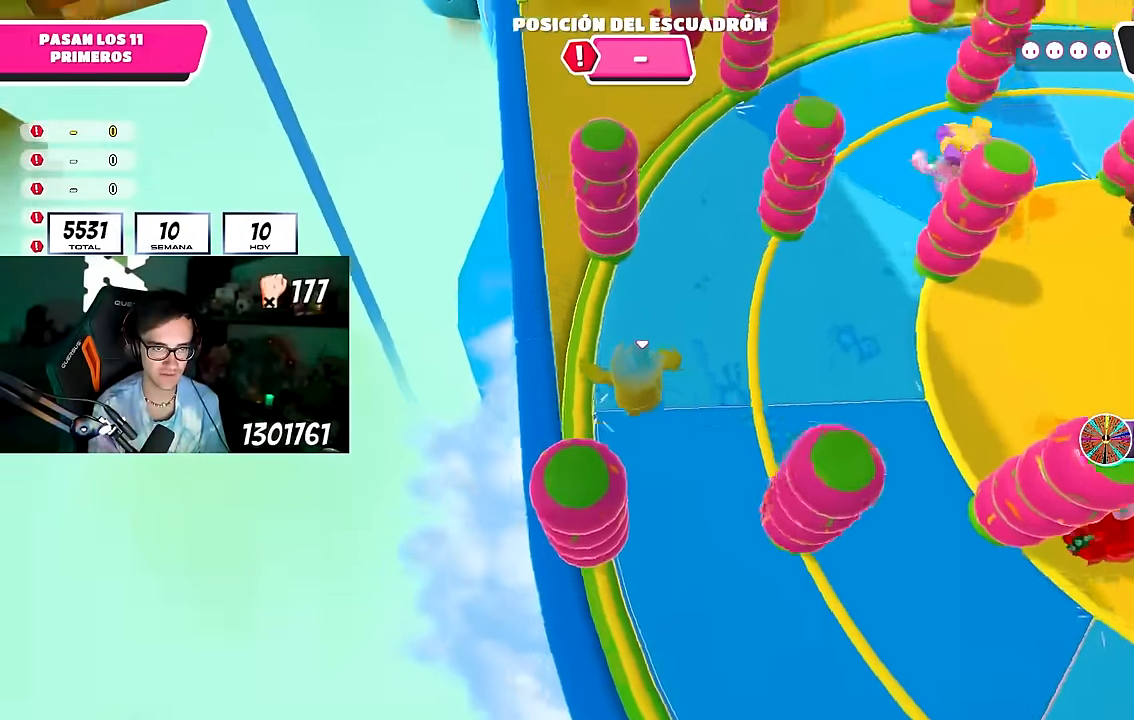
{"buttons": [], "left_stick": "up", "right_stick": "up-right", "events": []}
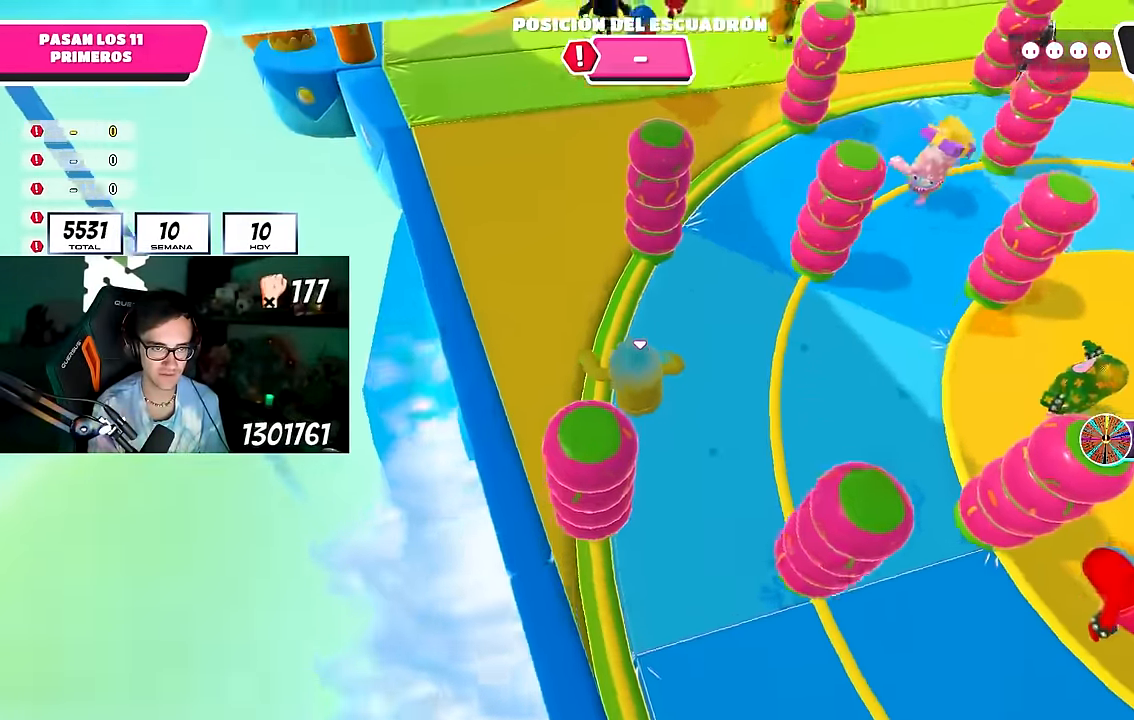
{"buttons": [], "left_stick": "up", "right_stick": "center", "events": [[150, "right_stick", "center"]]}
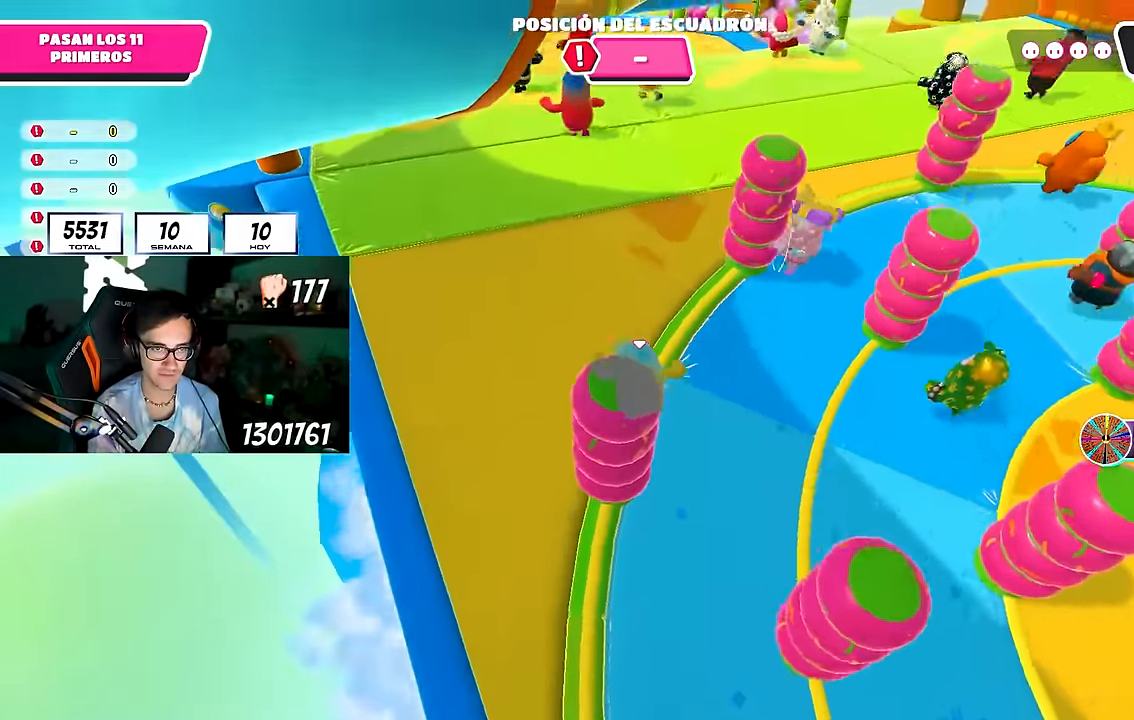
{"buttons": [], "left_stick": "up", "right_stick": "down-left", "events": [[133, "right_stick", "down"], [350, "right_stick", "down-left"]]}
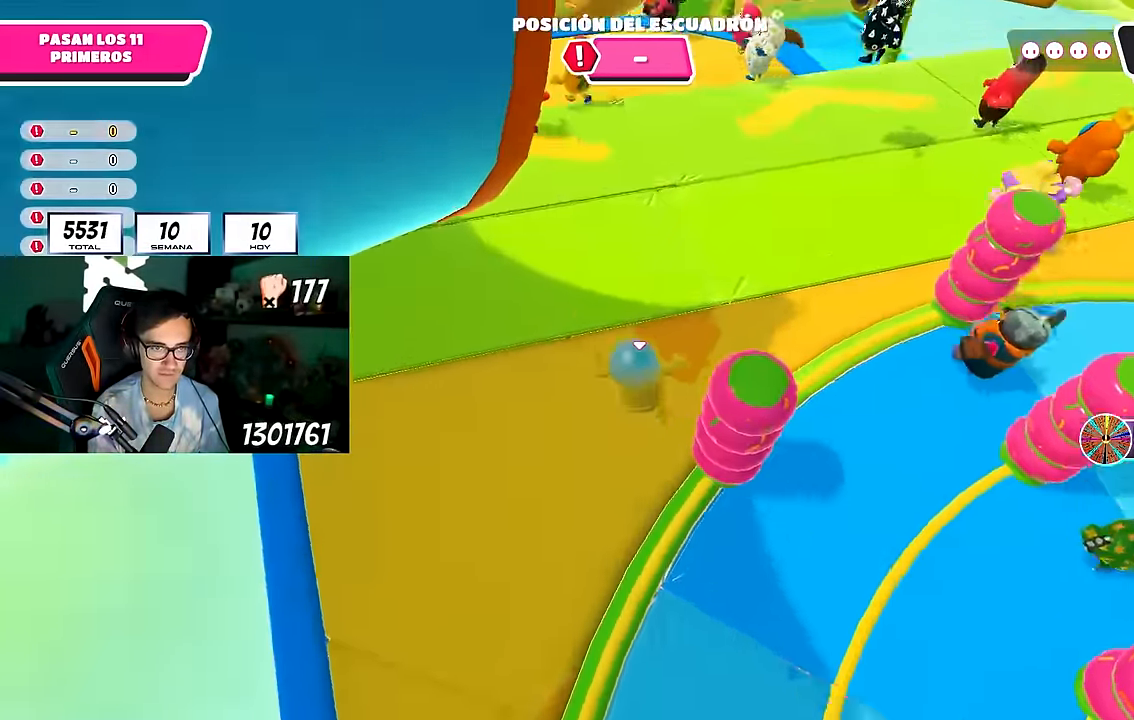
{"buttons": [], "left_stick": "up", "right_stick": "up", "events": [[33, "right_stick", "center"], [100, "CROSS", "down"], [233, "CROSS", "up"], [350, "right_stick", "up"]]}
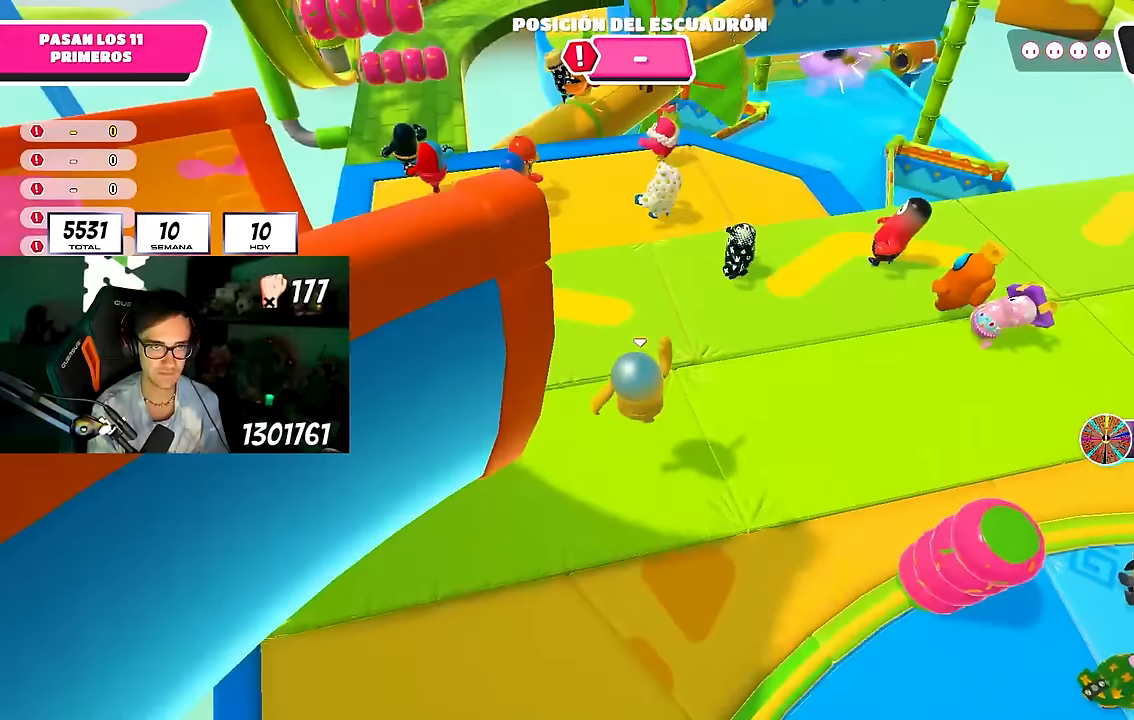
{"buttons": [], "left_stick": "up", "right_stick": "center", "events": [[17, "right_stick", "center"], [133, "right_stick", "up"], [233, "right_stick", "center"], [350, "right_stick", "down"], [433, "right_stick", "center"]]}
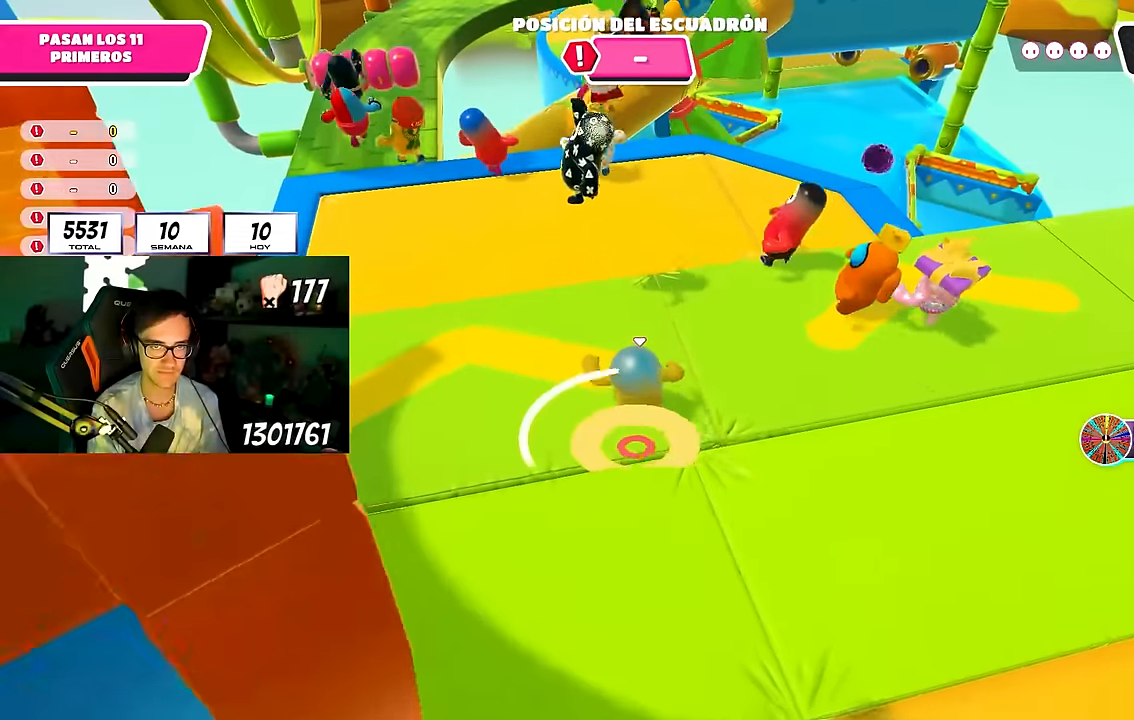
{"buttons": [], "left_stick": "up", "right_stick": "center", "events": []}
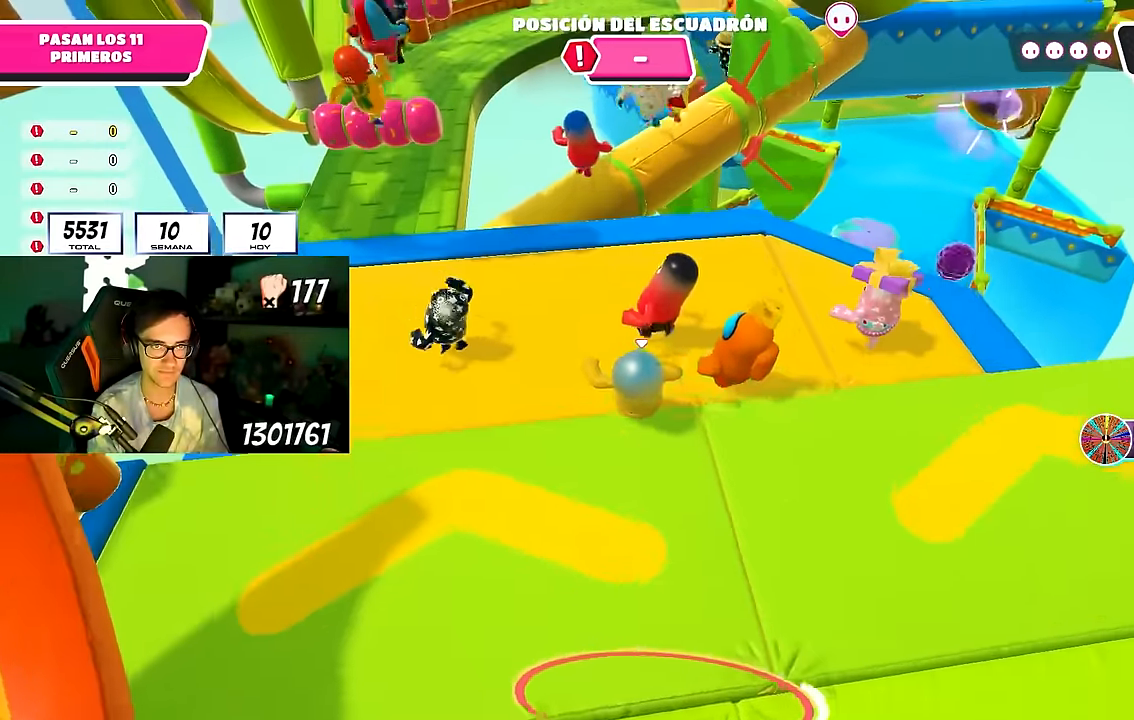
{"buttons": [], "left_stick": "up", "right_stick": "center", "events": []}
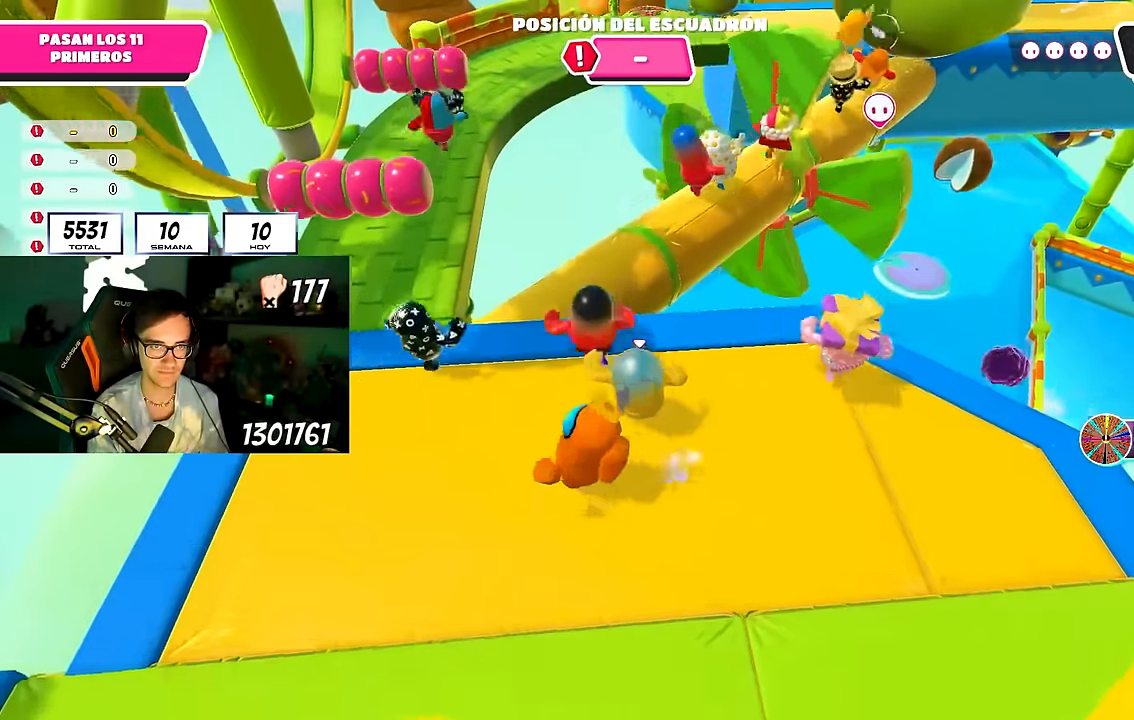
{"buttons": [], "left_stick": "up", "right_stick": "down-right", "events": [[200, "CROSS", "down"], [333, "CROSS", "up"], [450, "right_stick", "down-right"]]}
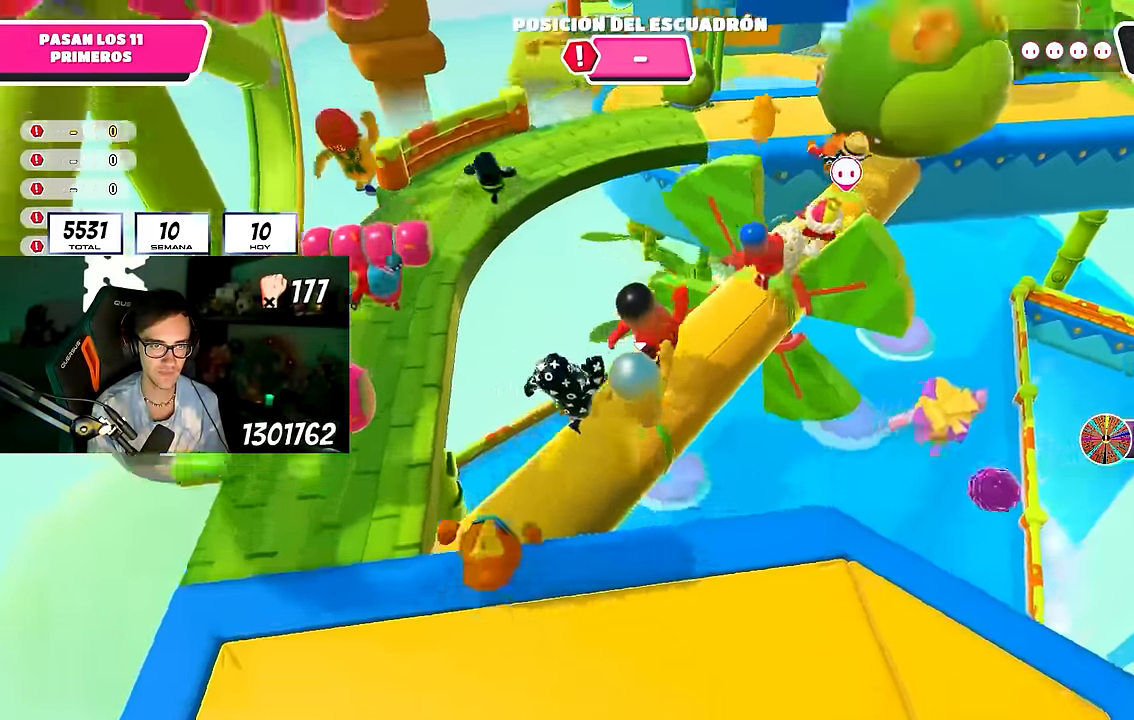
{"buttons": [], "left_stick": "up", "right_stick": "center", "events": [[117, "right_stick", "center"]]}
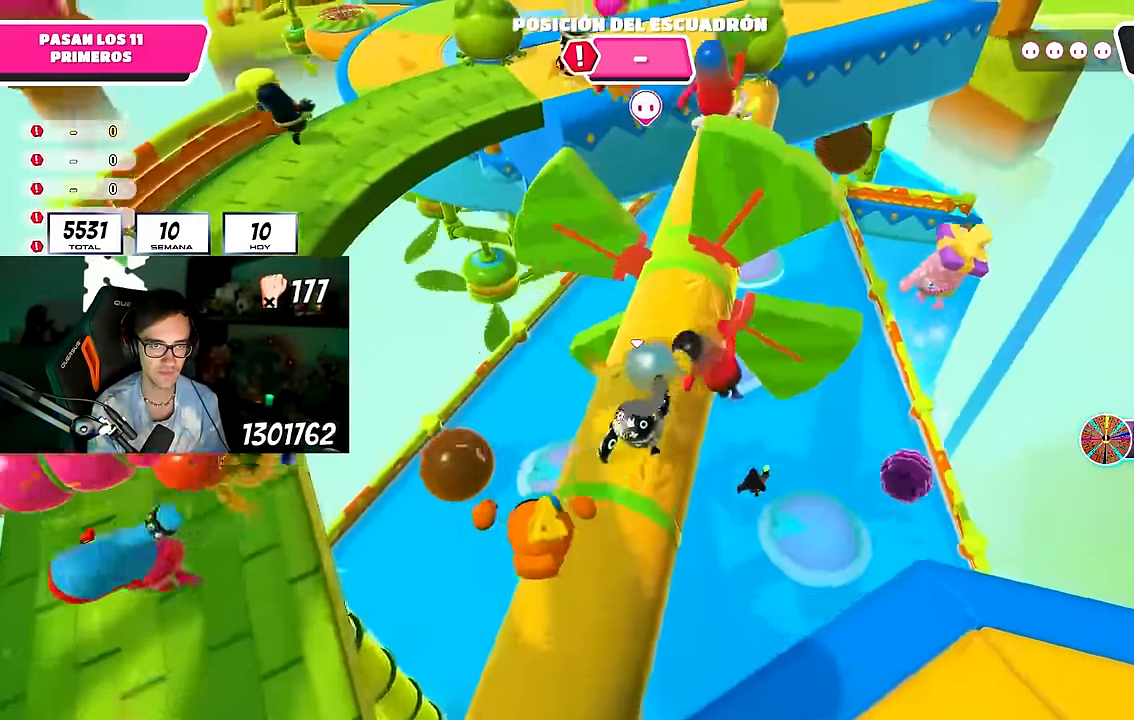
{"buttons": [], "left_stick": "up", "right_stick": "center", "events": []}
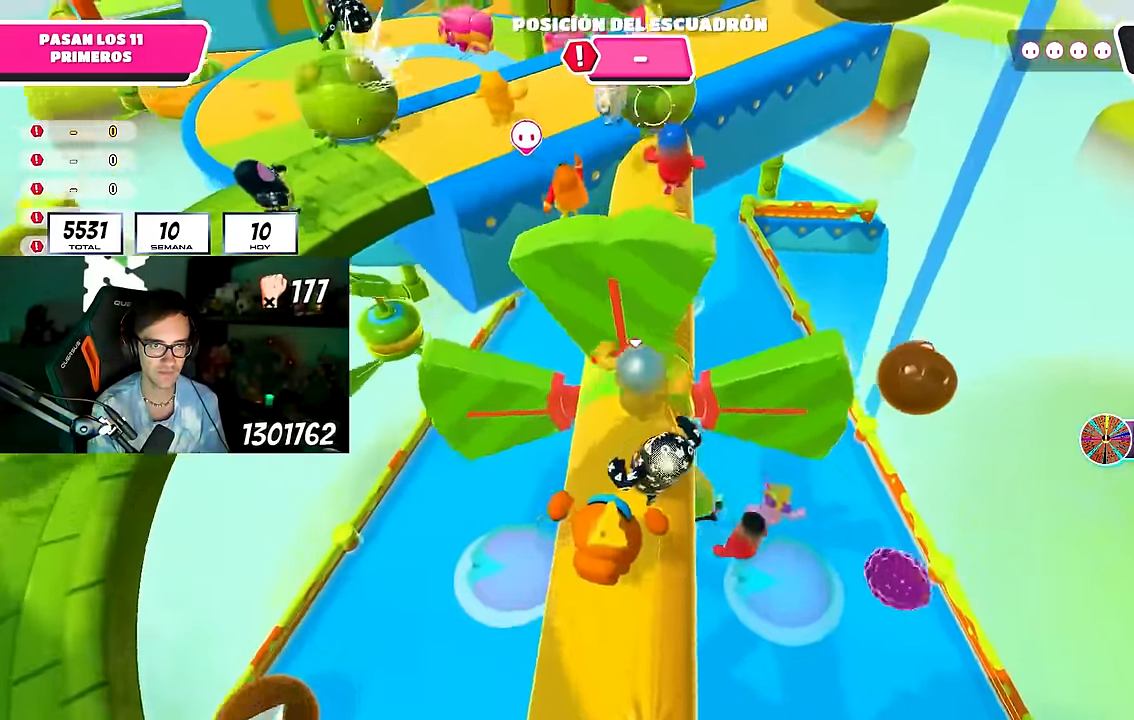
{"buttons": [], "left_stick": "up", "right_stick": "center", "events": []}
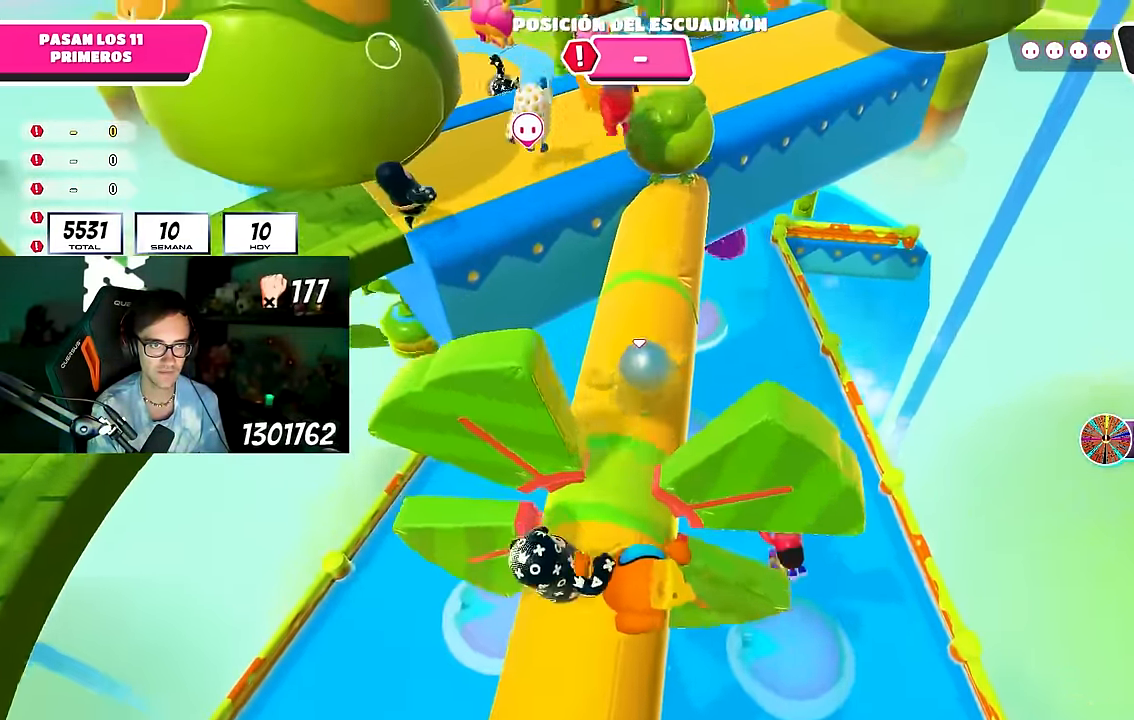
{"buttons": [], "left_stick": "up-left", "right_stick": "center", "events": [[383, "left_stick", "up-left"]]}
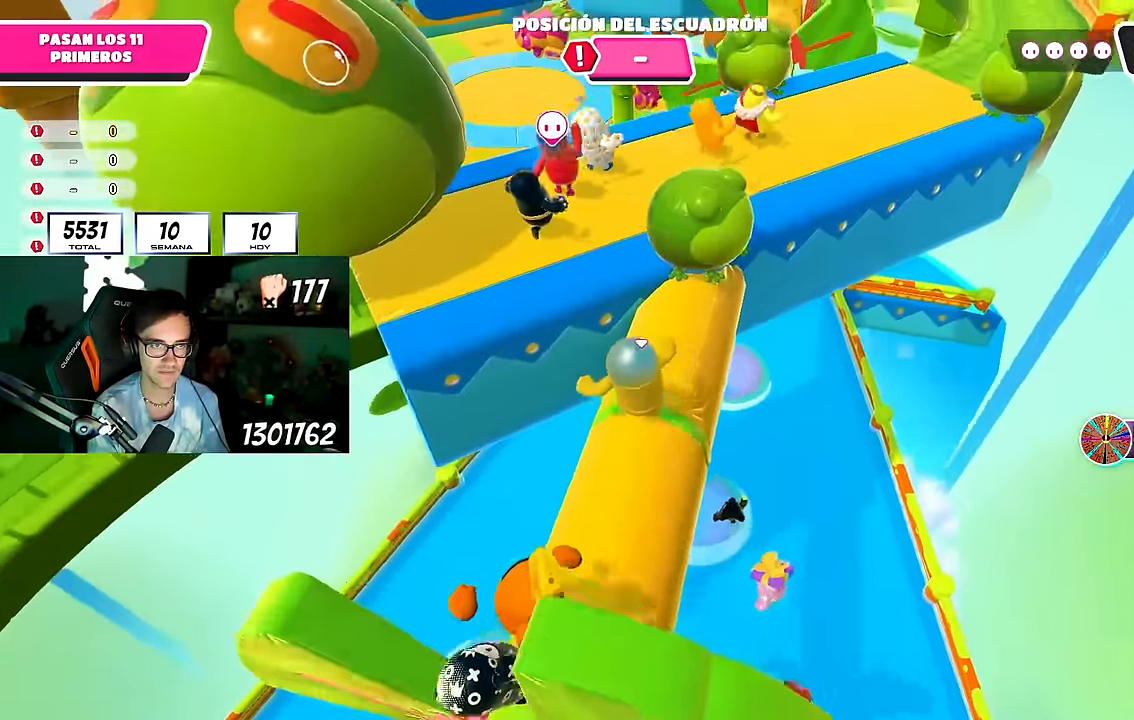
{"buttons": [], "left_stick": "down-right", "right_stick": "center", "events": [[50, "CROSS", "down"], [200, "CROSS", "up"], [367, "right_stick", "down-left"], [467, "left_stick", "down-right"], [483, "right_stick", "center"]]}
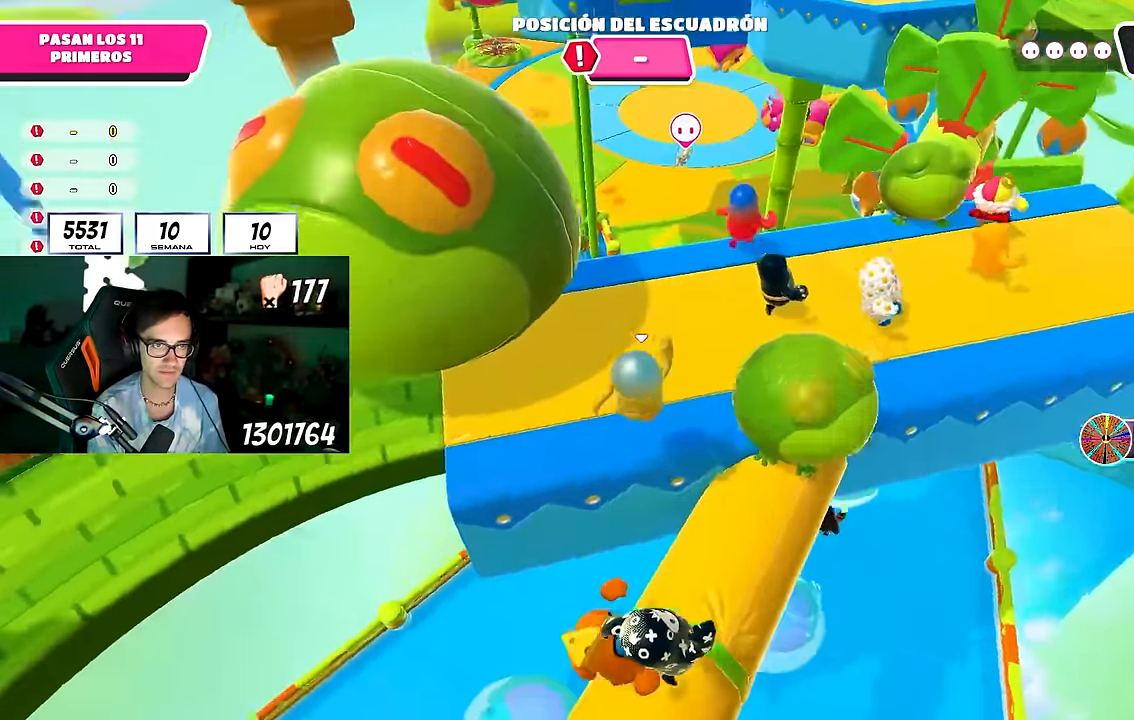
{"buttons": [], "left_stick": "right", "right_stick": "center", "events": [[167, "left_stick", "center"], [183, "CROSS", "down"], [300, "CROSS", "up"], [300, "left_stick", "right"]]}
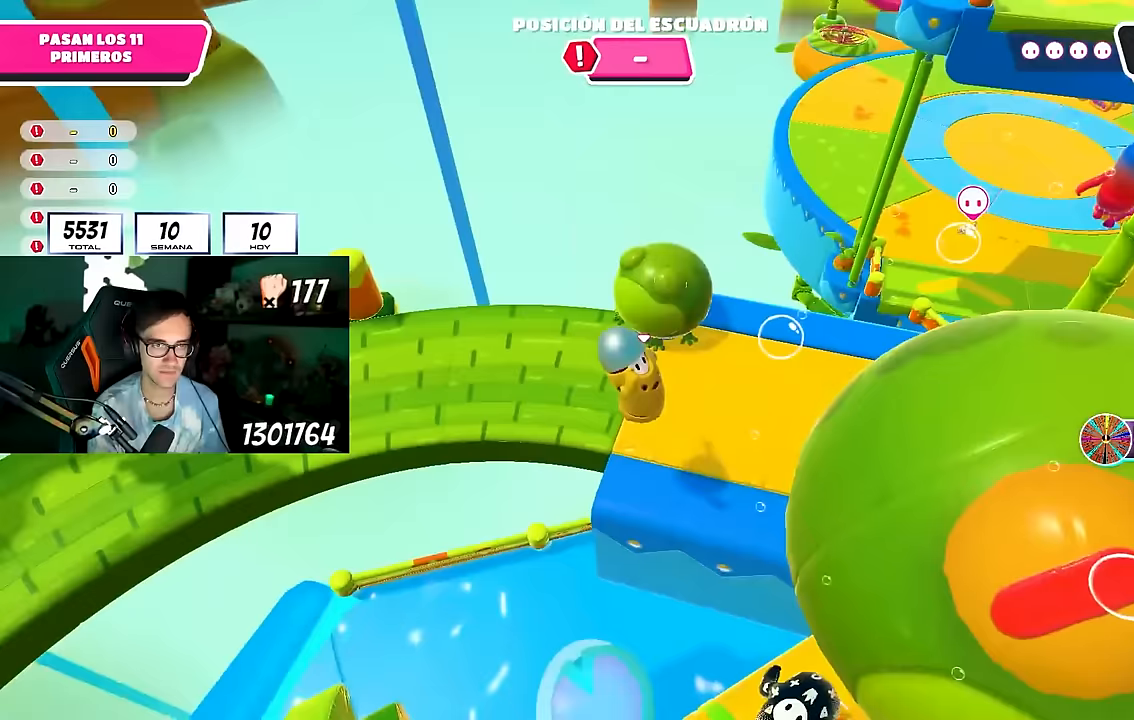
{"buttons": ["L1"], "left_stick": "up-right", "right_stick": "center", "events": [[17, "right_stick", "down-right"], [133, "right_stick", "center"], [233, "right_stick", "down-right"], [367, "left_stick", "up-right"], [367, "right_stick", "center"], [500, "L1", "down"]]}
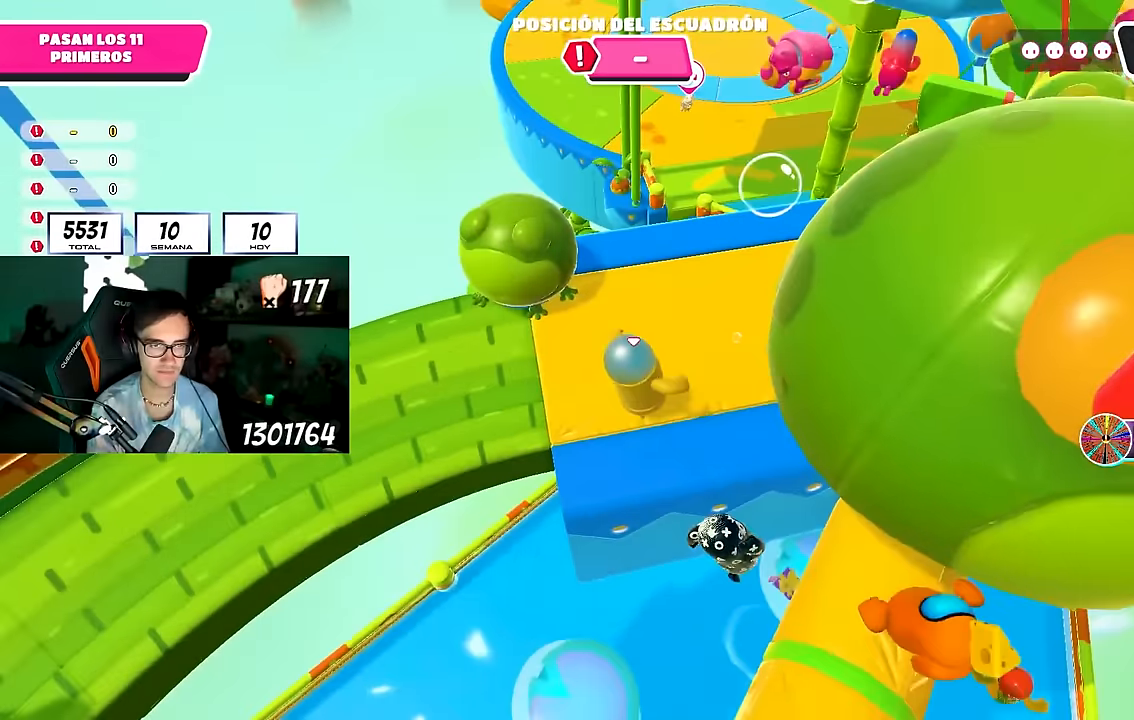
{"buttons": [], "left_stick": "up", "right_stick": "center", "events": [[133, "L1", "up"], [183, "left_stick", "up-left"], [383, "left_stick", "up"]]}
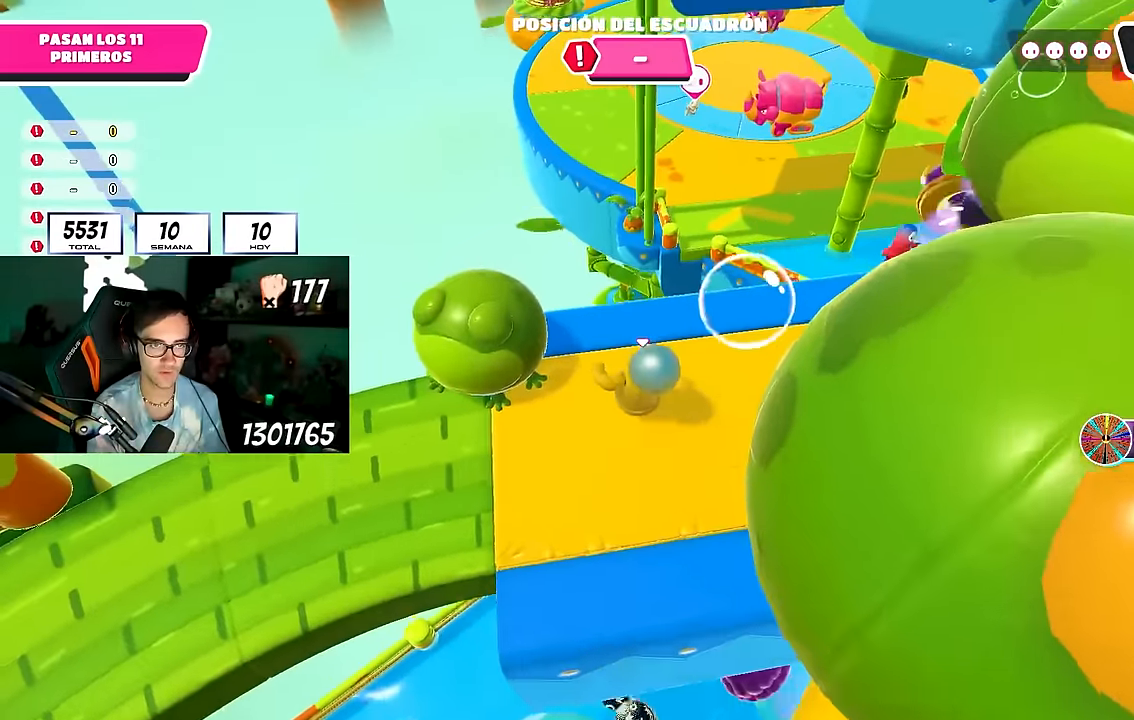
{"buttons": ["CROSS"], "left_stick": "up", "right_stick": "center", "events": [[83, "left_stick", "up-left"], [367, "CROSS", "down"], [367, "left_stick", "up"]]}
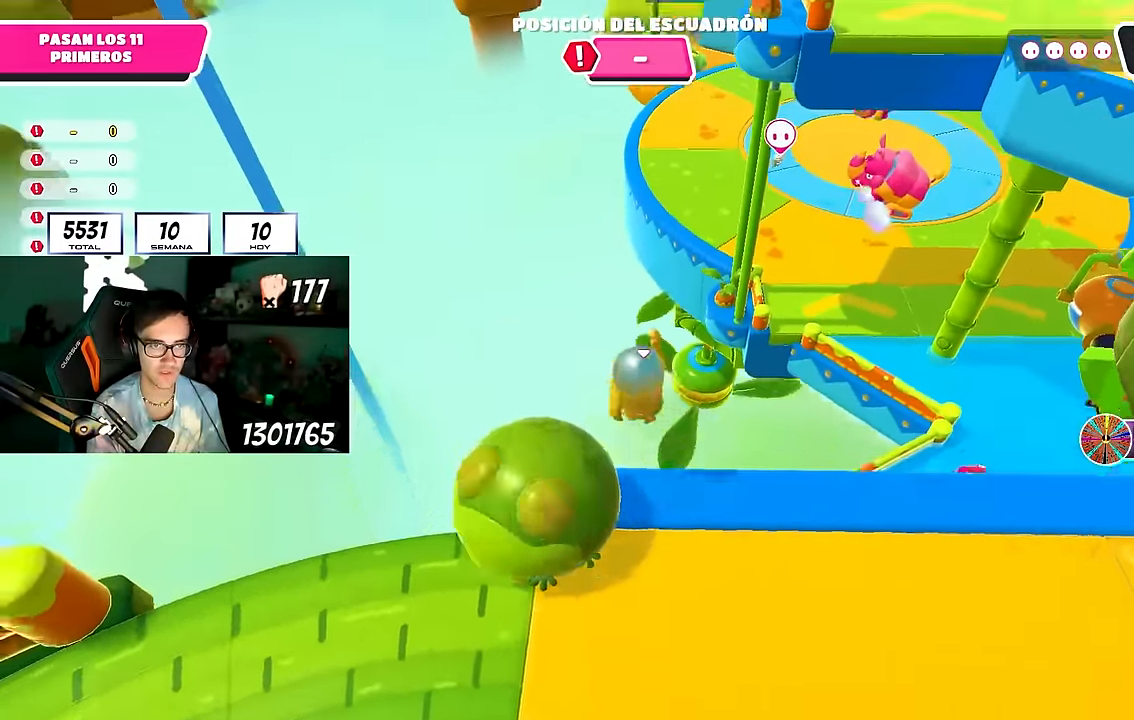
{"buttons": [], "left_stick": "up", "right_stick": "center", "events": [[100, "CROSS", "up"], [300, "right_stick", "up"], [383, "right_stick", "center"]]}
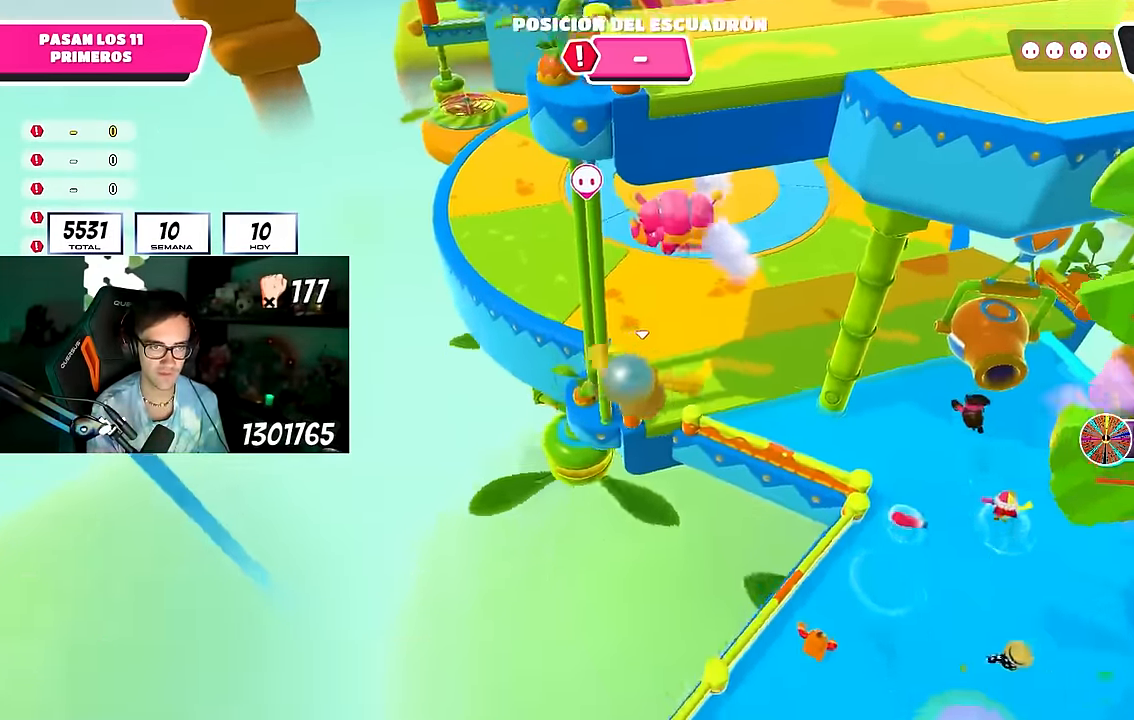
{"buttons": ["SQUARE"], "left_stick": "up", "right_stick": "center", "events": [[417, "SQUARE", "down"]]}
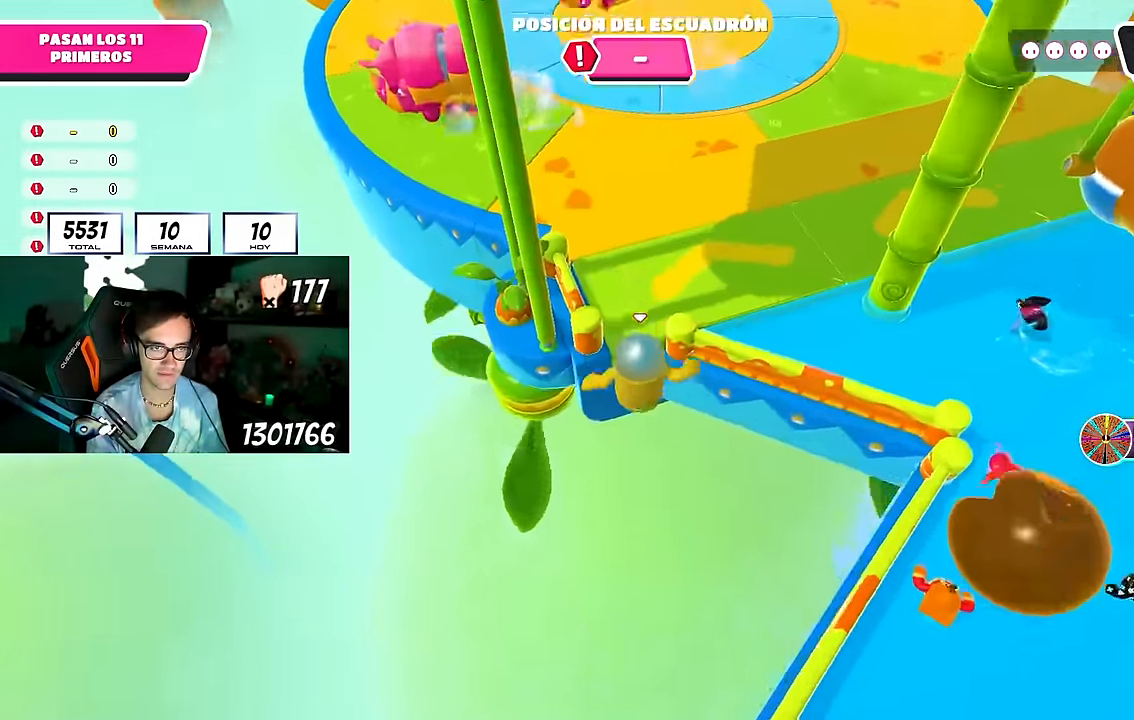
{"buttons": [], "left_stick": "up", "right_stick": "up-left", "events": [[167, "SQUARE", "up"], [300, "right_stick", "up-left"]]}
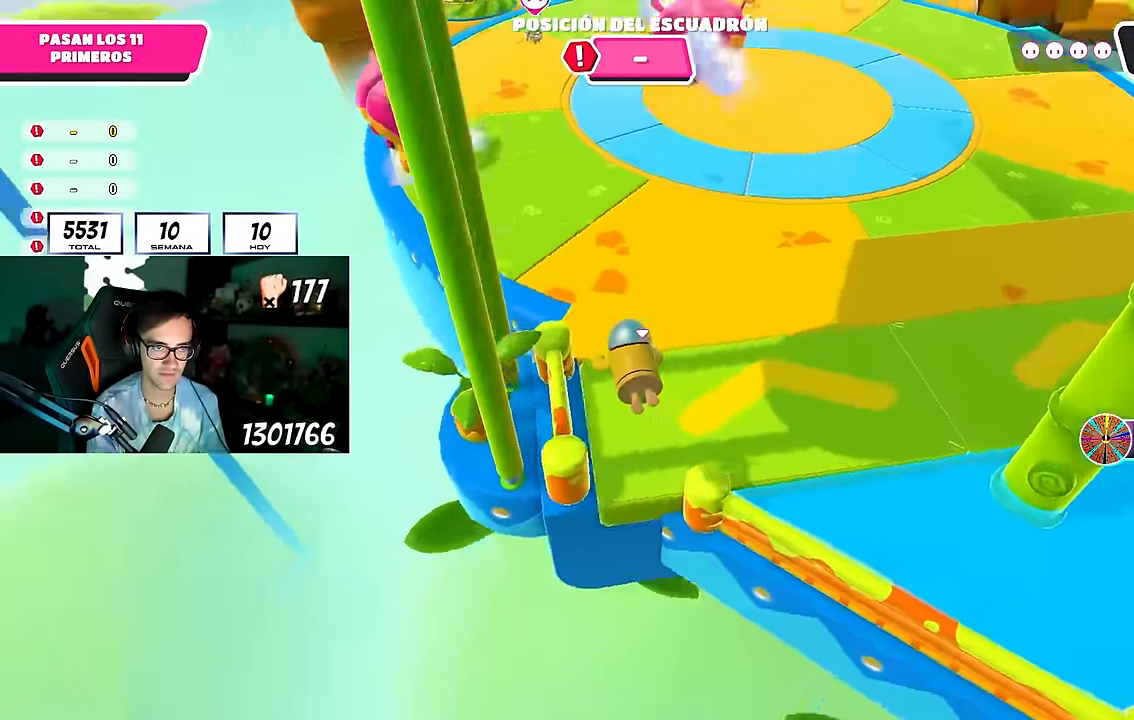
{"buttons": [], "left_stick": "up", "right_stick": "down", "events": [[300, "right_stick", "center"], [467, "right_stick", "down"]]}
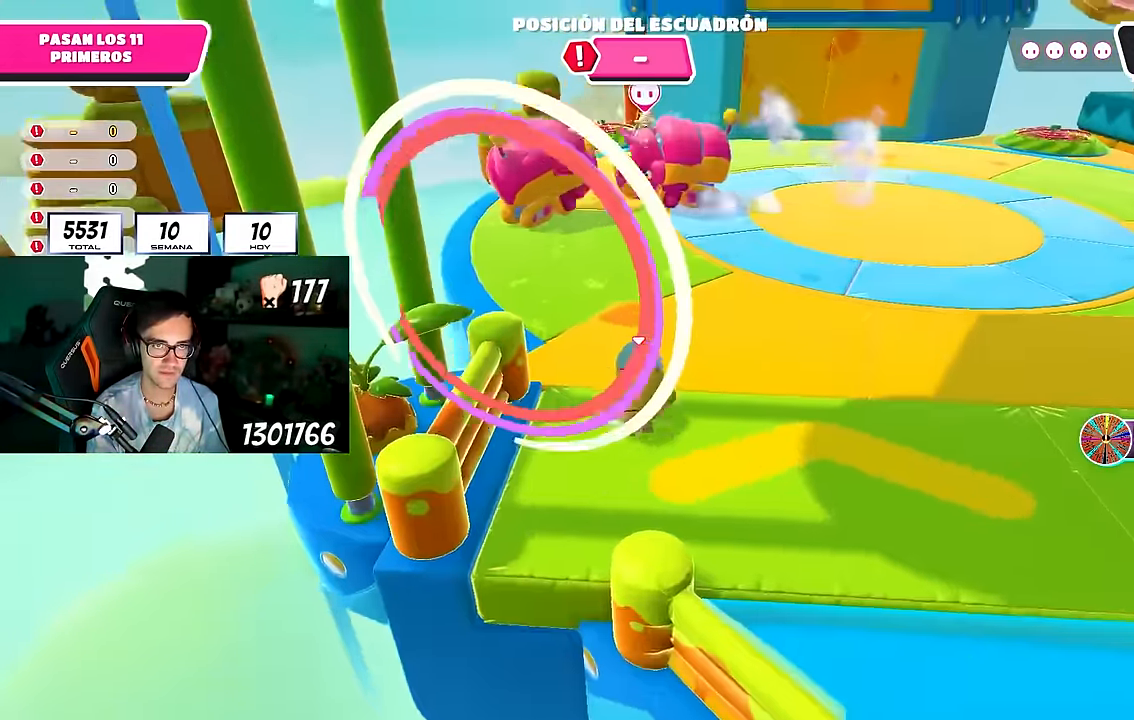
{"buttons": [], "left_stick": "up", "right_stick": "center", "events": [[83, "right_stick", "center"], [183, "right_stick", "down"], [267, "right_stick", "center"], [333, "right_stick", "down"], [450, "right_stick", "center"]]}
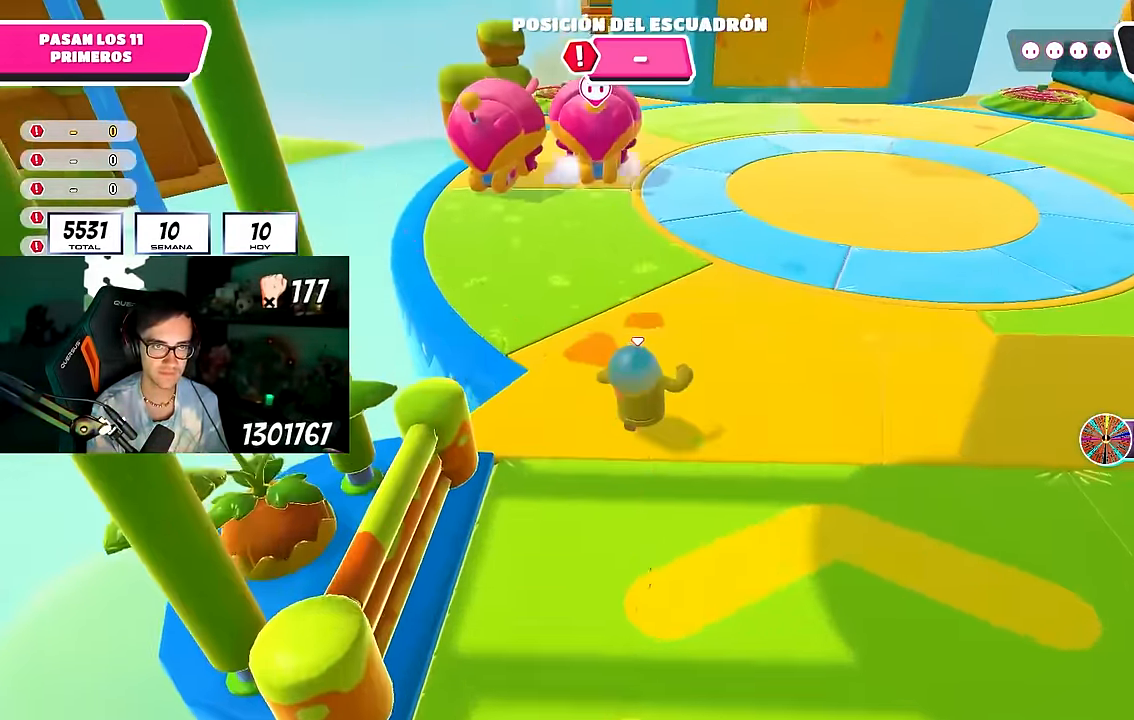
{"buttons": ["CROSS"], "left_stick": "up", "right_stick": "center", "events": [[350, "CROSS", "down"]]}
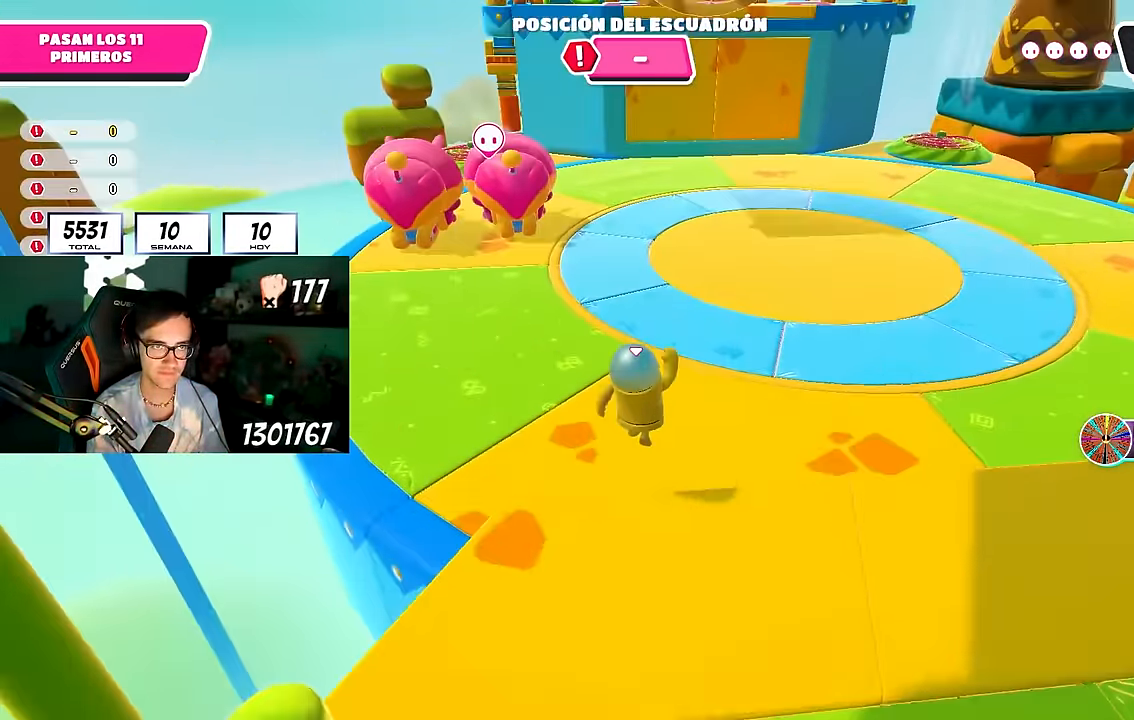
{"buttons": [], "left_stick": "up", "right_stick": "up-left", "events": [[33, "CROSS", "up"], [217, "right_stick", "up-left"], [333, "right_stick", "center"], [450, "right_stick", "up-left"]]}
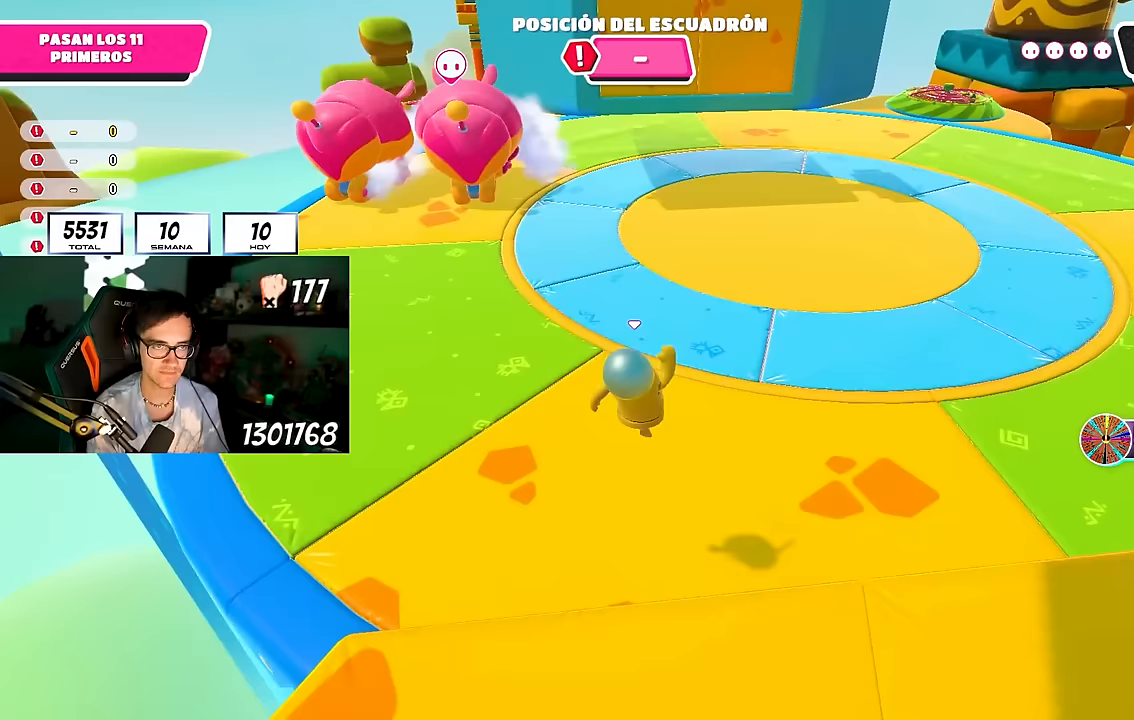
{"buttons": [], "left_stick": "up", "right_stick": "center", "events": [[67, "right_stick", "center"], [183, "right_stick", "left"], [283, "right_stick", "center"]]}